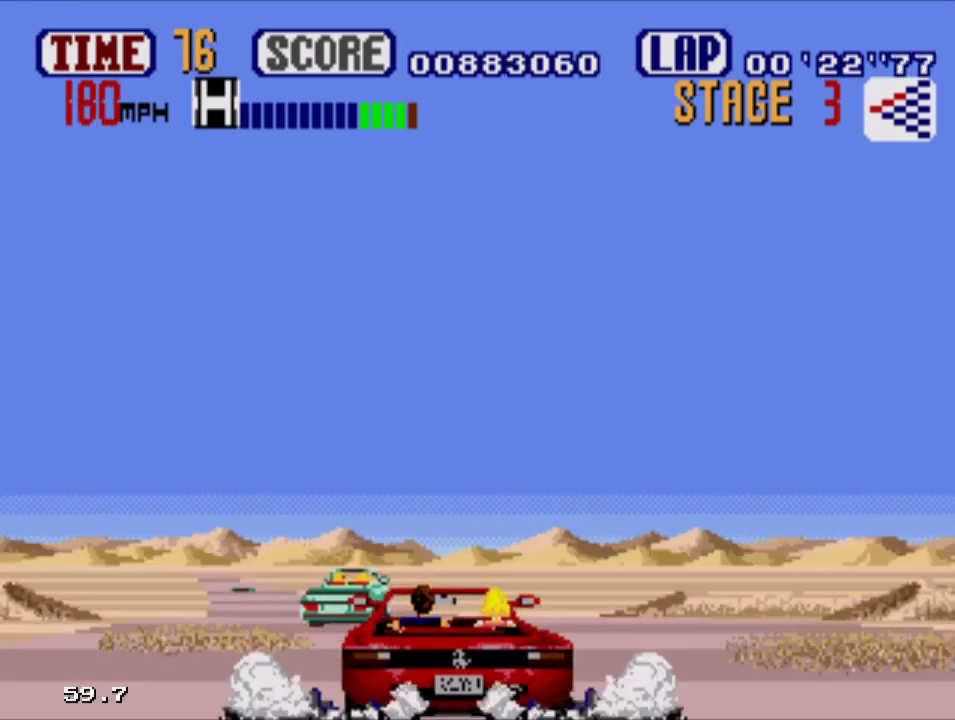
Gameplay with a controller; each line is a JSON object with the inputs held at the frame after it. "events" lists button and stick changes between this image and that frame as [ms after this image, input, new state], when the widget could be followed in between. Not read: L3 R3.
{"buttons": ["A", "DPAD_LEFT"], "events": []}
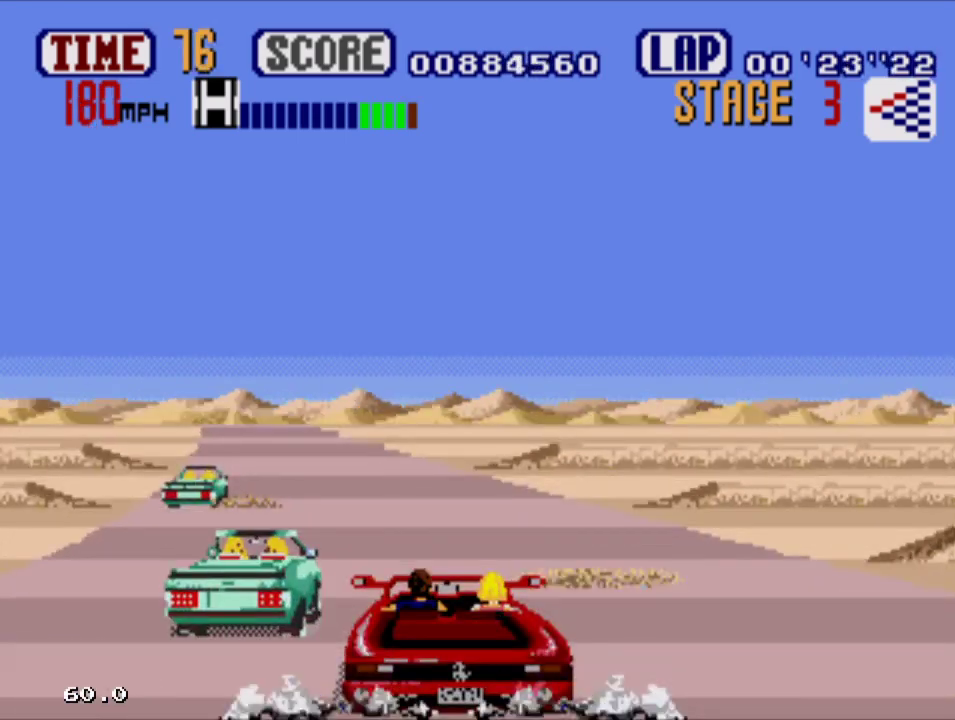
{"buttons": ["A", "DPAD_LEFT"], "events": []}
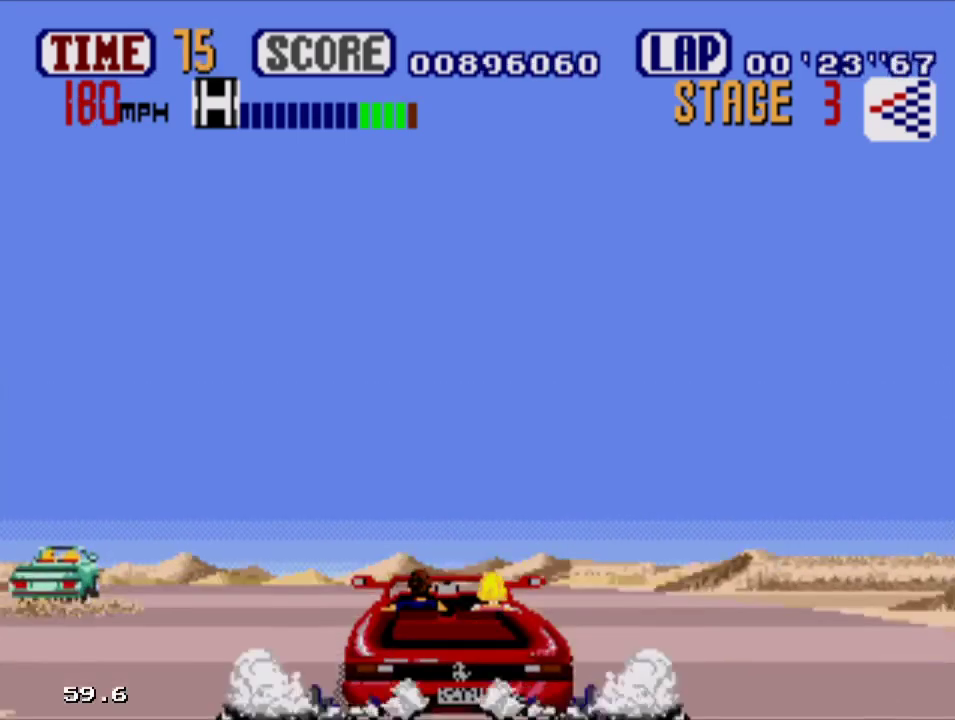
{"buttons": ["A", "DPAD_LEFT"], "events": []}
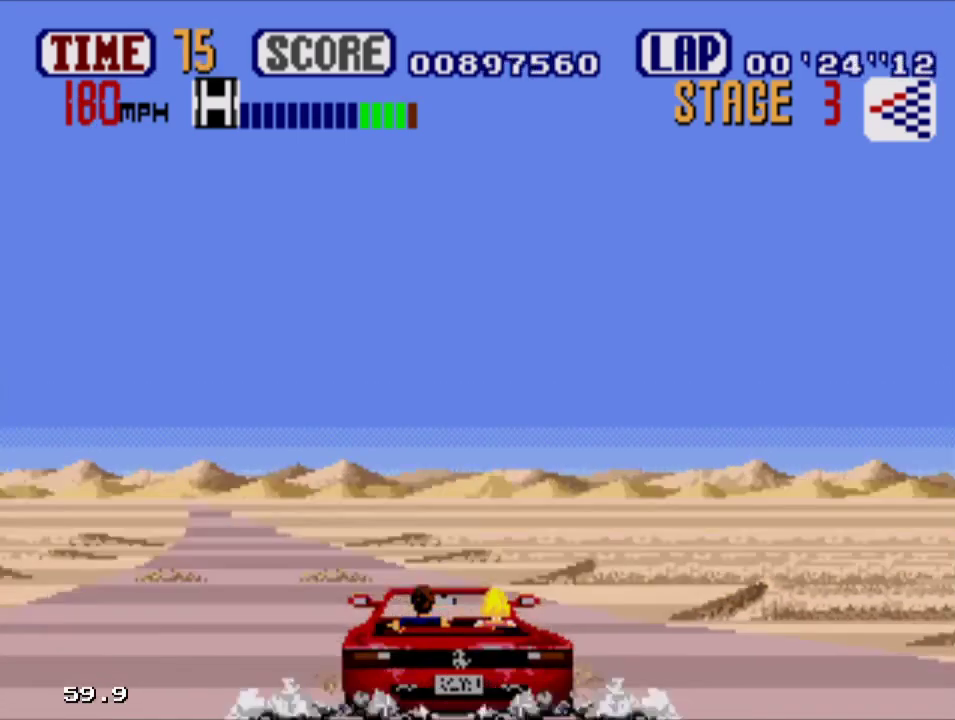
{"buttons": ["A", "DPAD_LEFT"], "events": []}
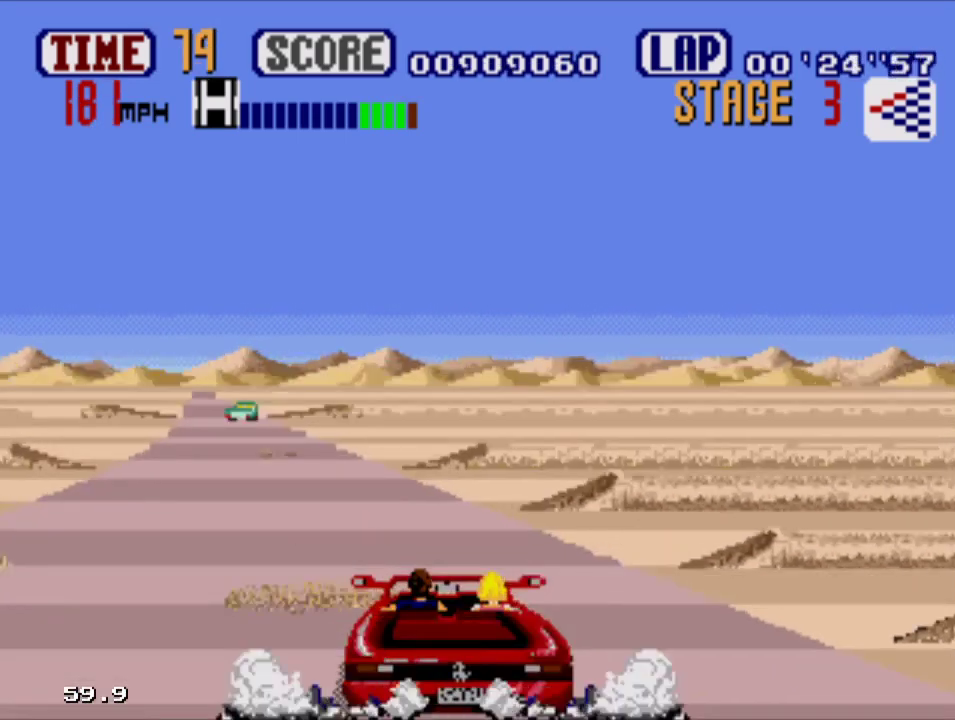
{"buttons": ["A", "DPAD_LEFT"], "events": []}
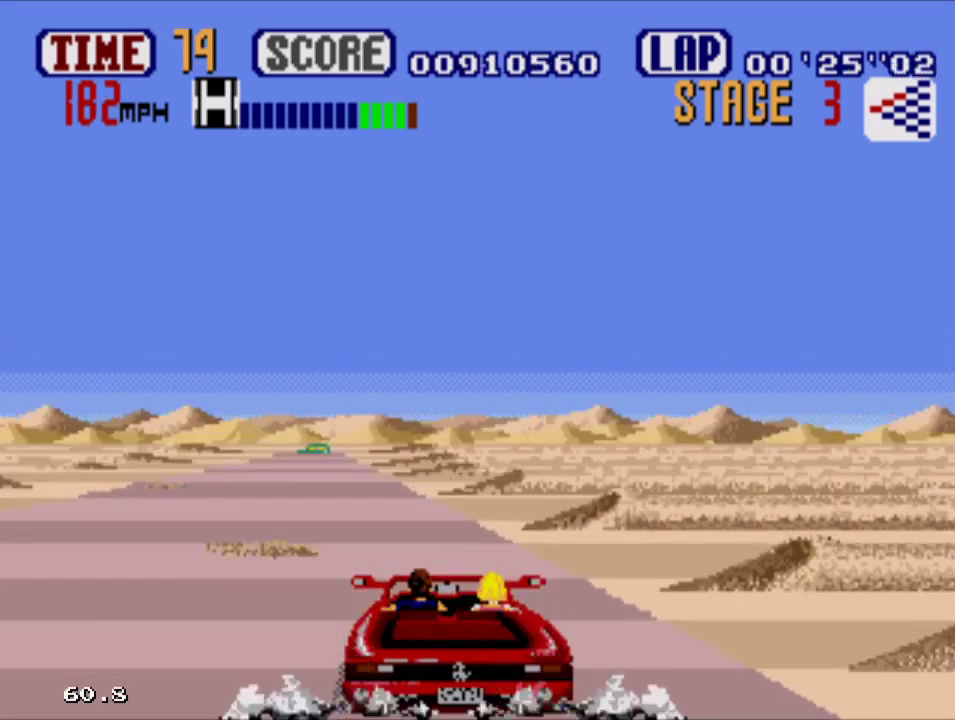
{"buttons": ["A", "DPAD_LEFT"], "events": []}
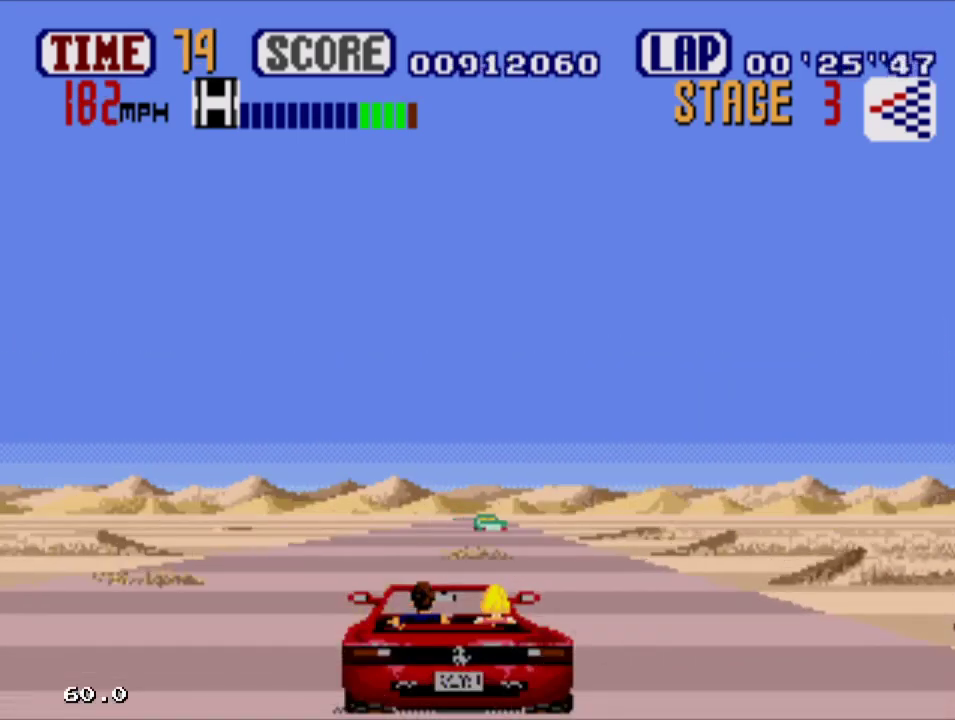
{"buttons": ["A", "DPAD_LEFT"], "events": []}
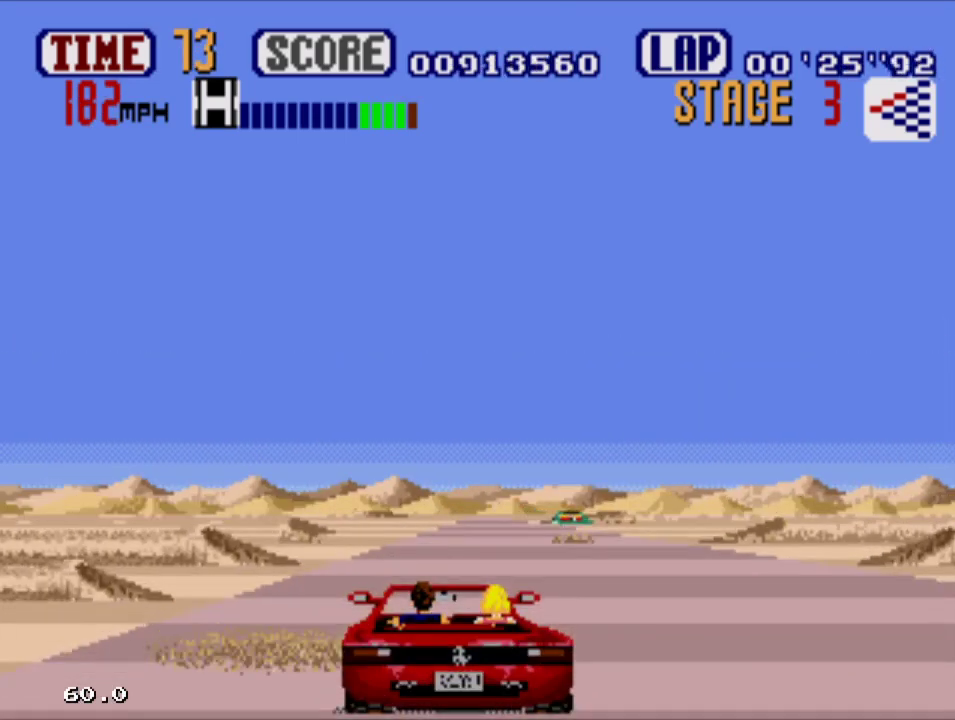
{"buttons": ["A"], "events": [[100, "DPAD_LEFT", "up"]]}
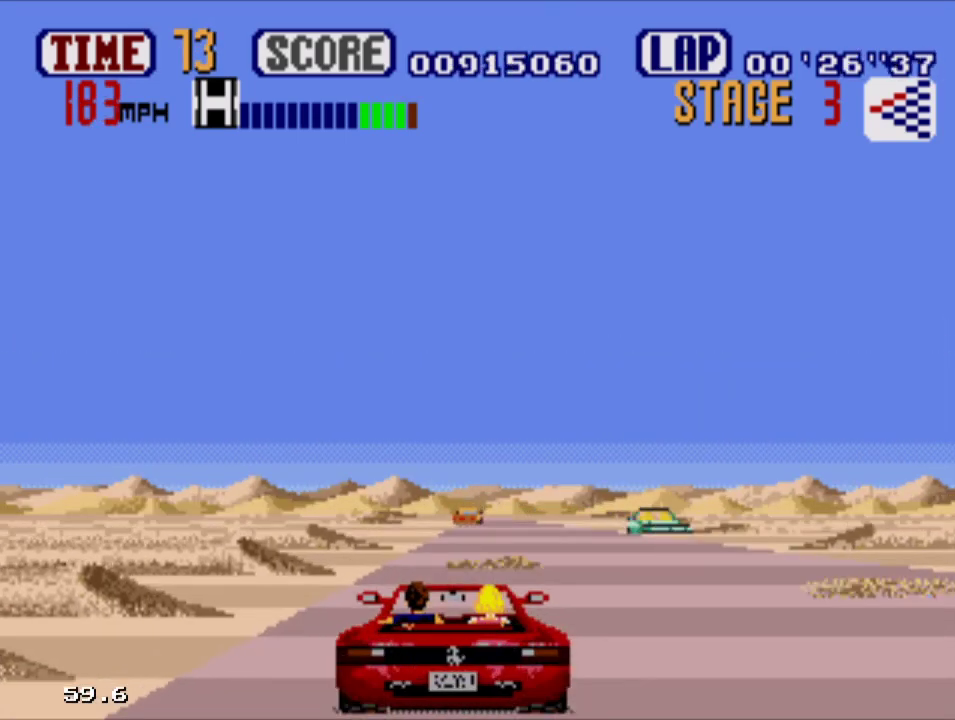
{"buttons": ["A"], "events": []}
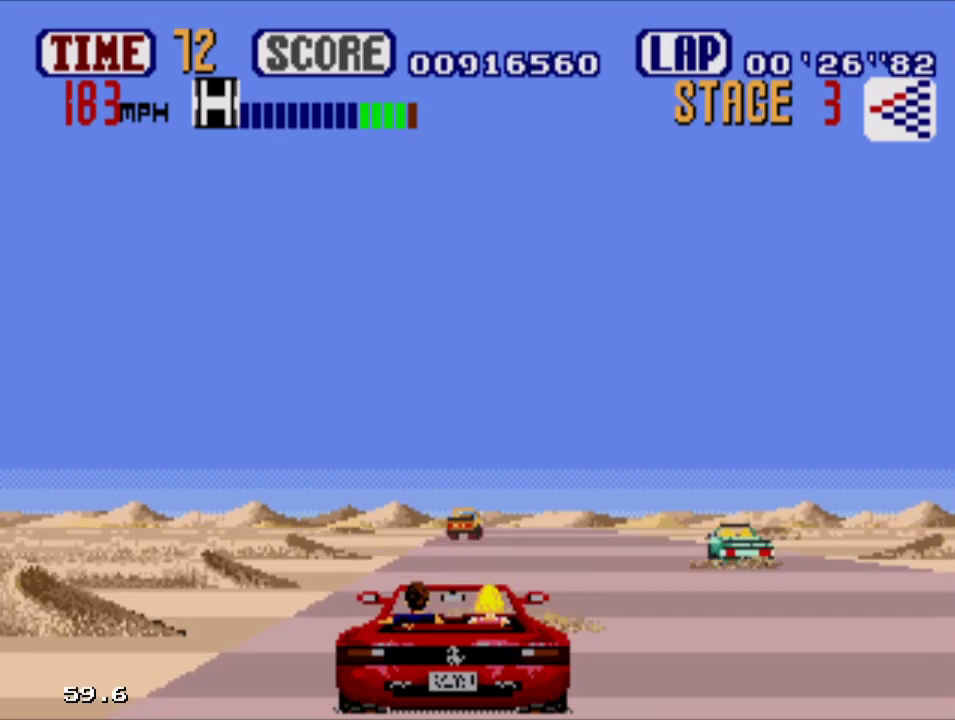
{"buttons": ["A"], "events": [[233, "DPAD_RIGHT", "down"], [367, "DPAD_RIGHT", "up"]]}
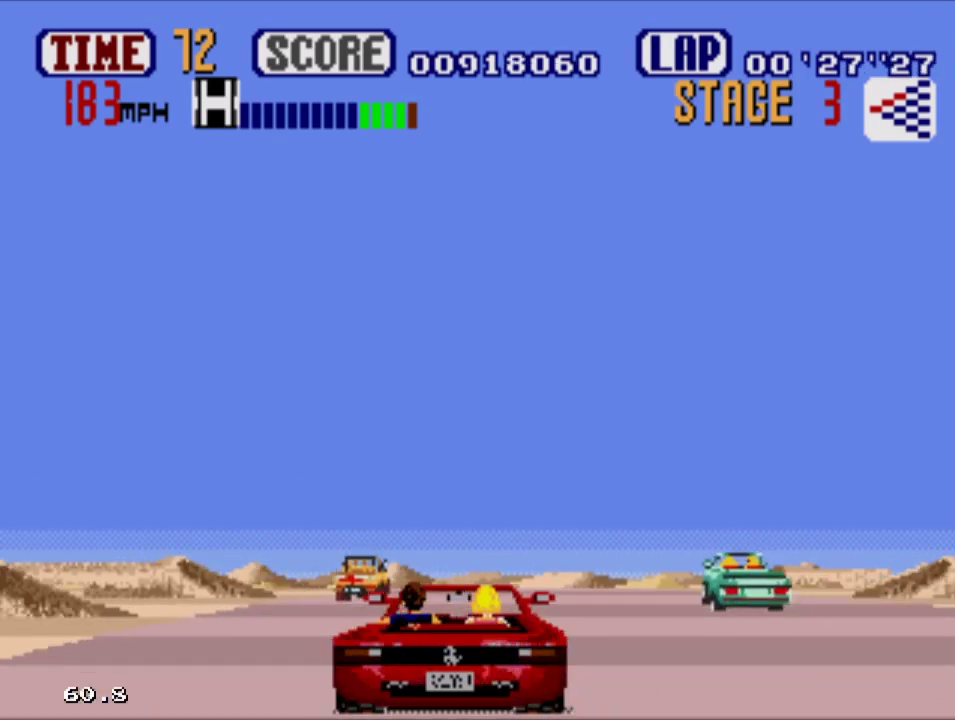
{"buttons": ["A"], "events": [[233, "DPAD_RIGHT", "down"], [400, "DPAD_RIGHT", "up"]]}
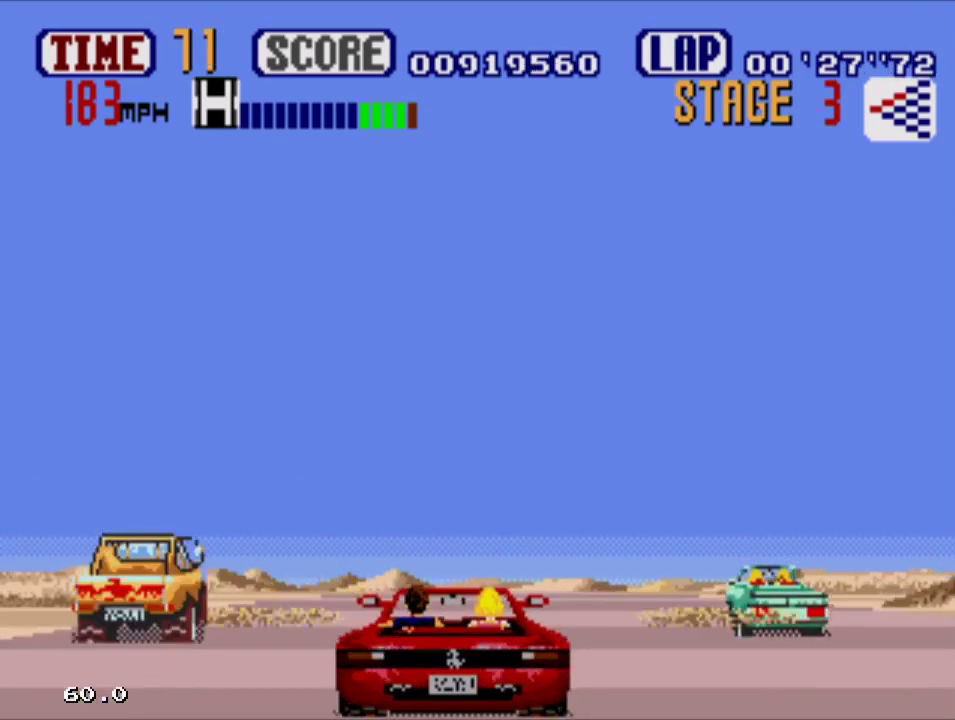
{"buttons": ["A"], "events": []}
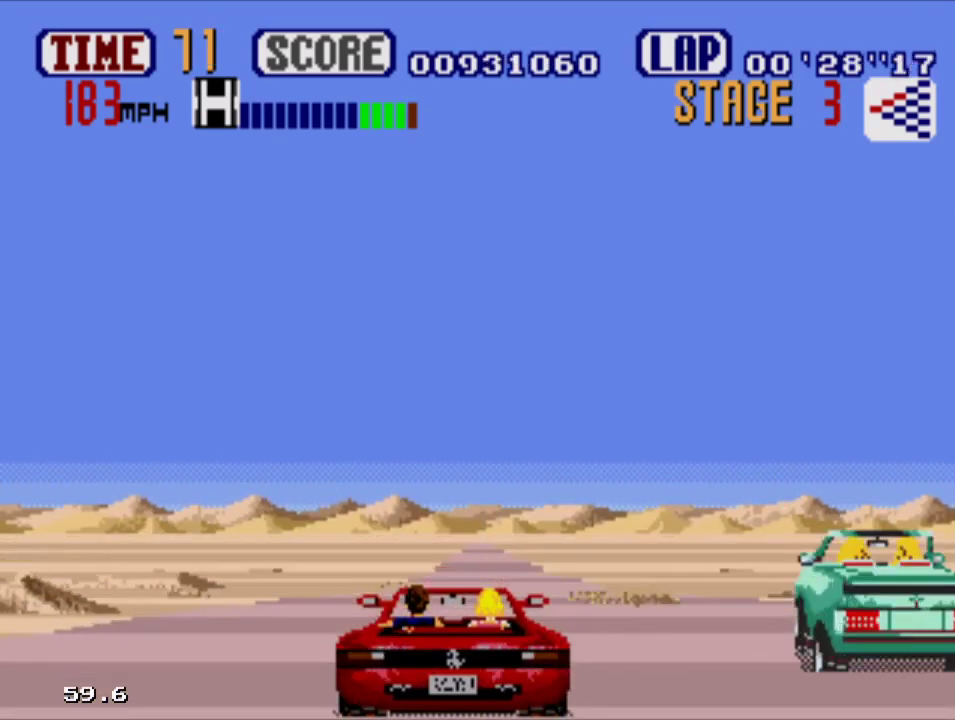
{"buttons": ["A", "DPAD_LEFT"], "events": [[233, "DPAD_RIGHT", "down"], [333, "DPAD_RIGHT", "up"], [500, "DPAD_LEFT", "down"]]}
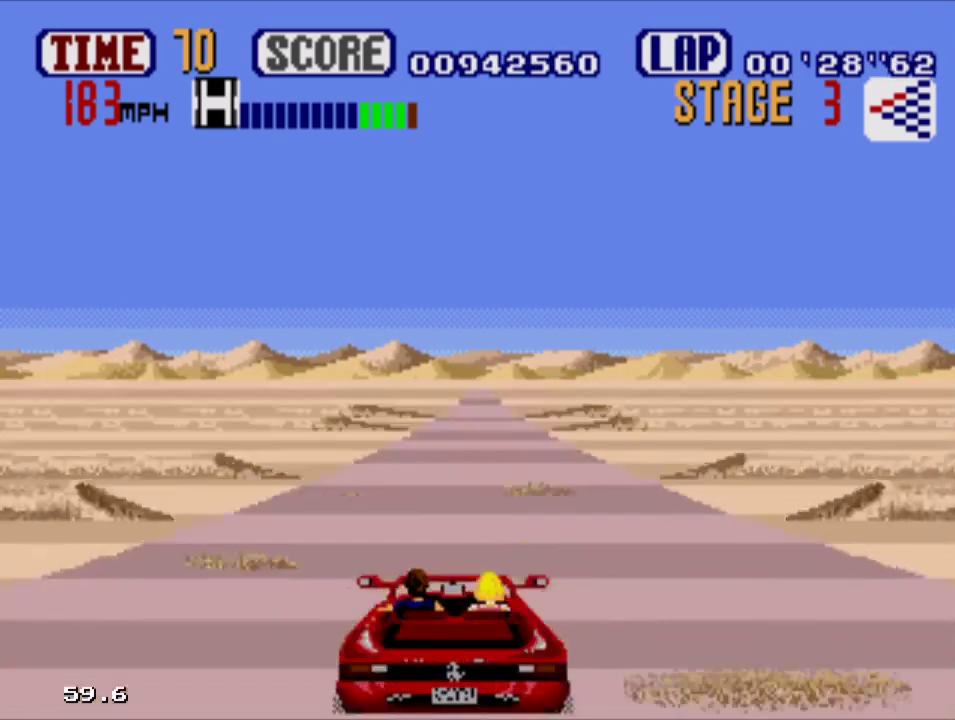
{"buttons": ["A"], "events": [[333, "DPAD_LEFT", "up"]]}
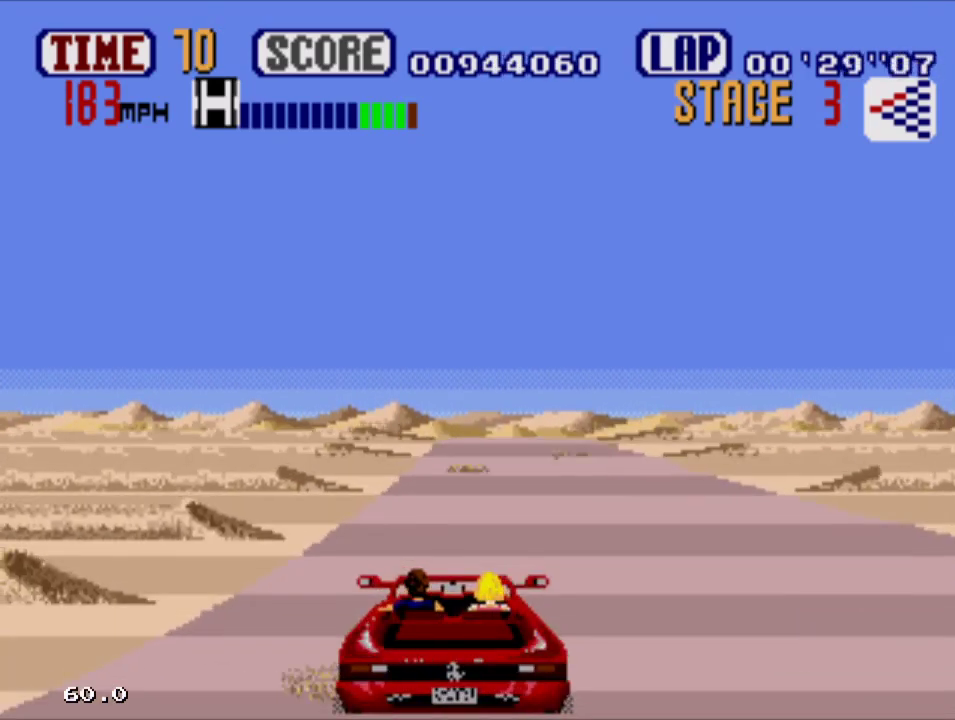
{"buttons": ["A"], "events": [[200, "DPAD_RIGHT", "down"], [300, "DPAD_RIGHT", "up"]]}
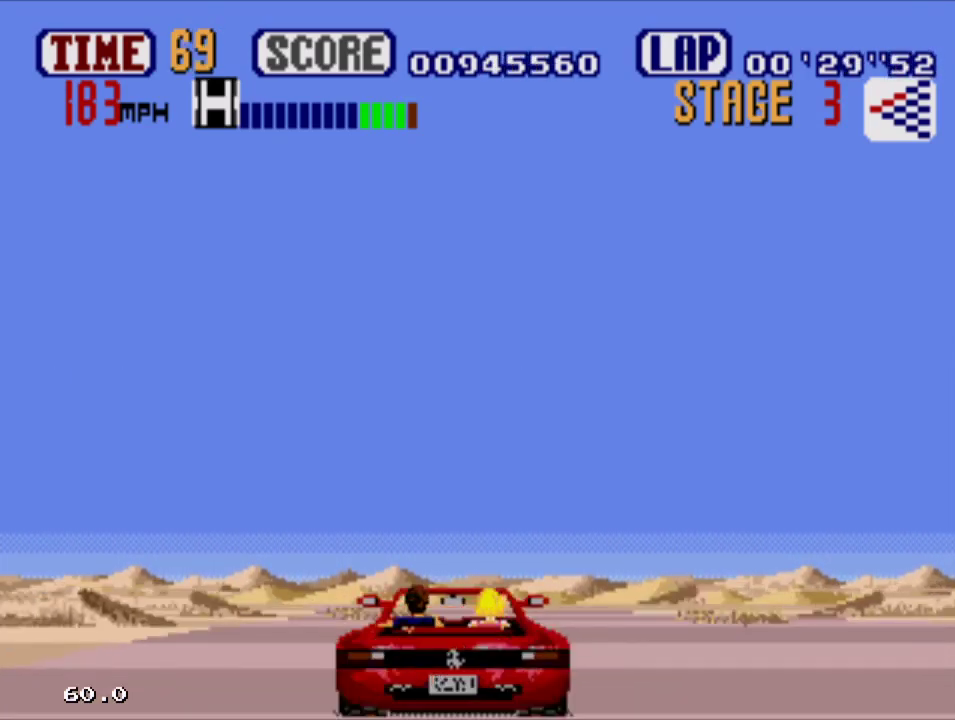
{"buttons": ["A", "DPAD_LEFT"], "events": [[33, "DPAD_LEFT", "down"]]}
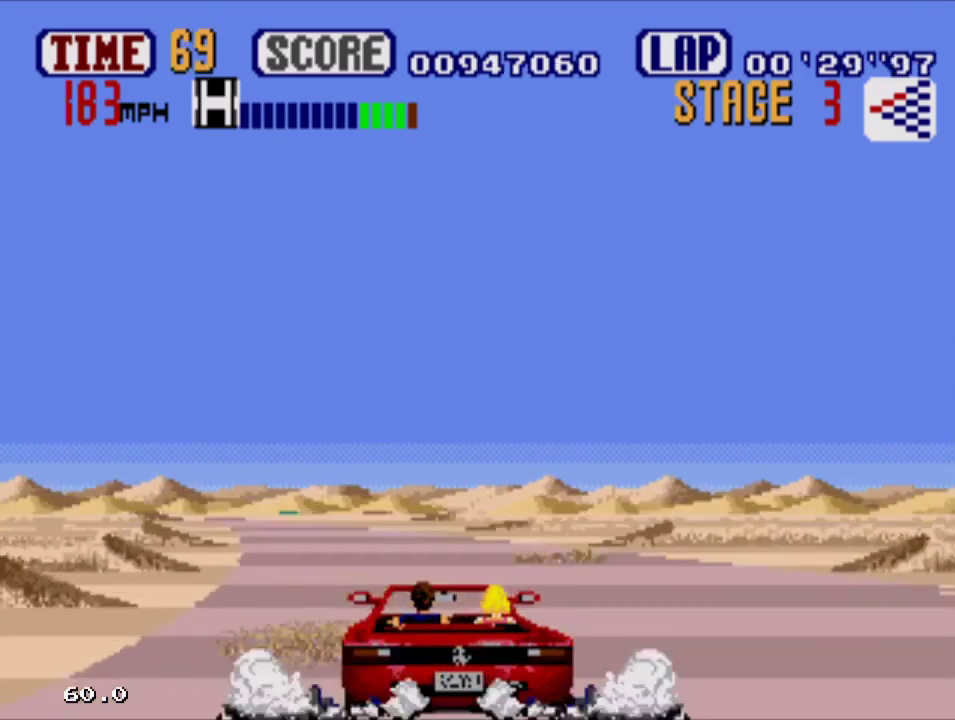
{"buttons": ["A", "DPAD_LEFT"], "events": []}
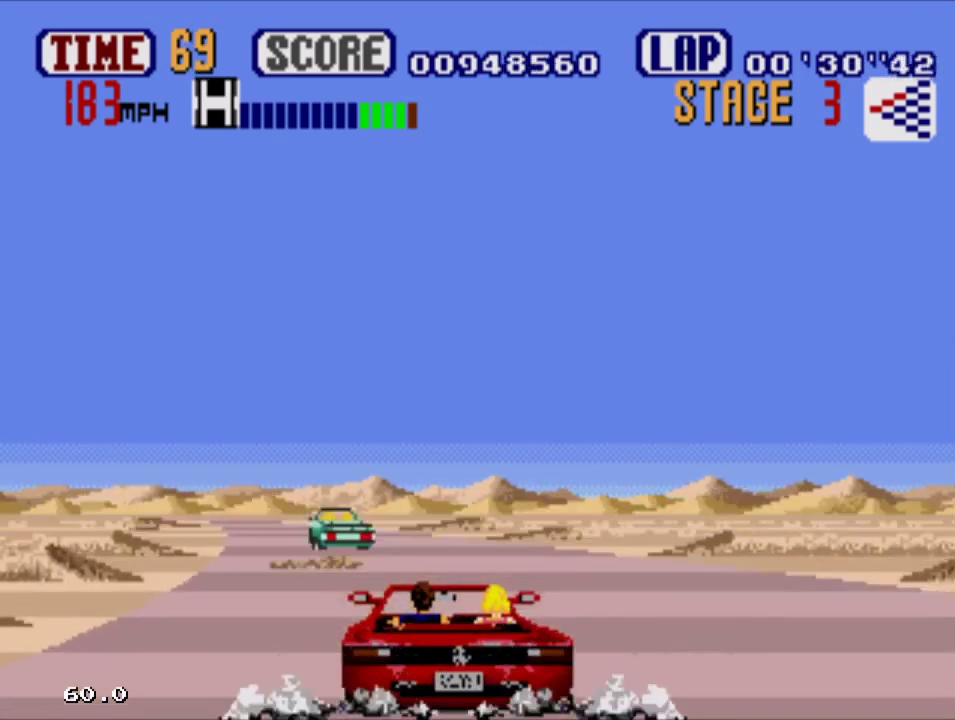
{"buttons": ["A", "DPAD_LEFT"], "events": [[300, "DPAD_LEFT", "up"], [500, "DPAD_LEFT", "down"]]}
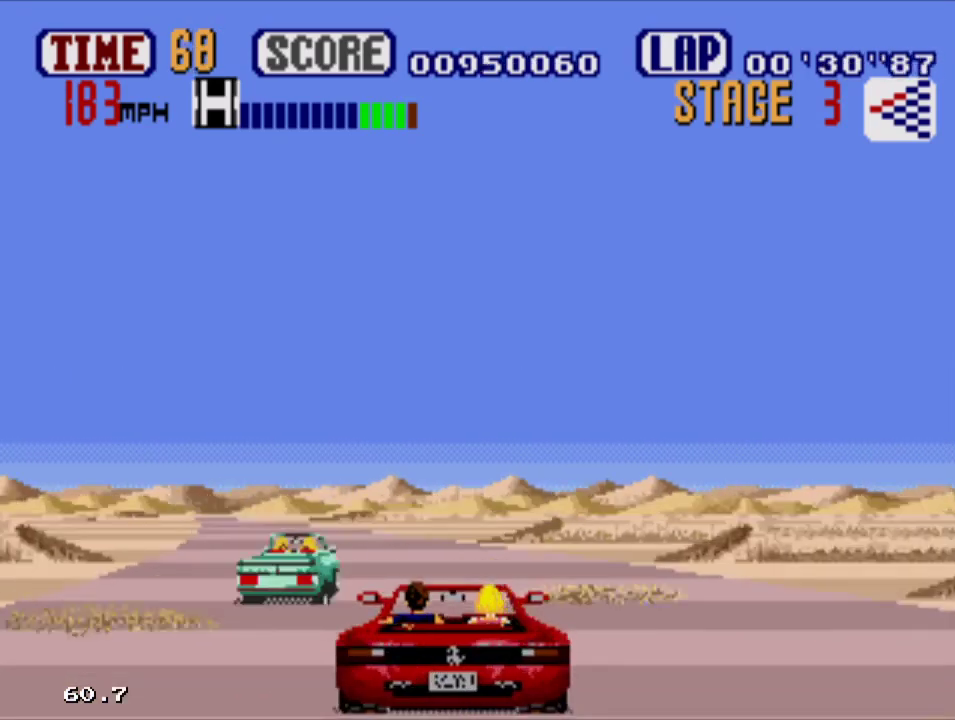
{"buttons": ["A", "DPAD_LEFT"], "events": []}
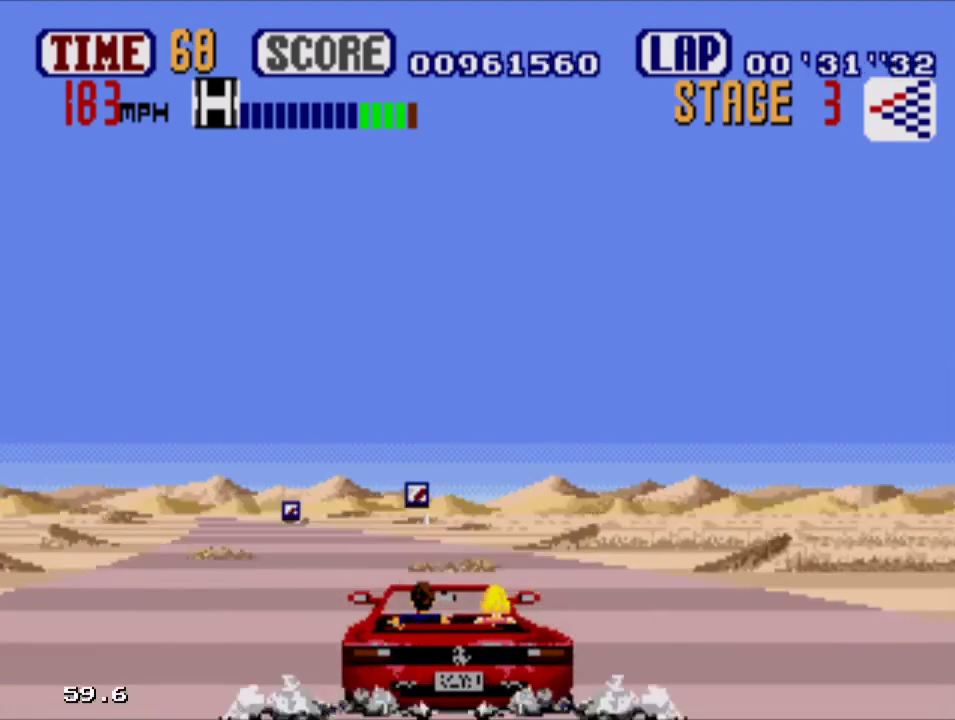
{"buttons": ["A", "DPAD_LEFT"], "events": []}